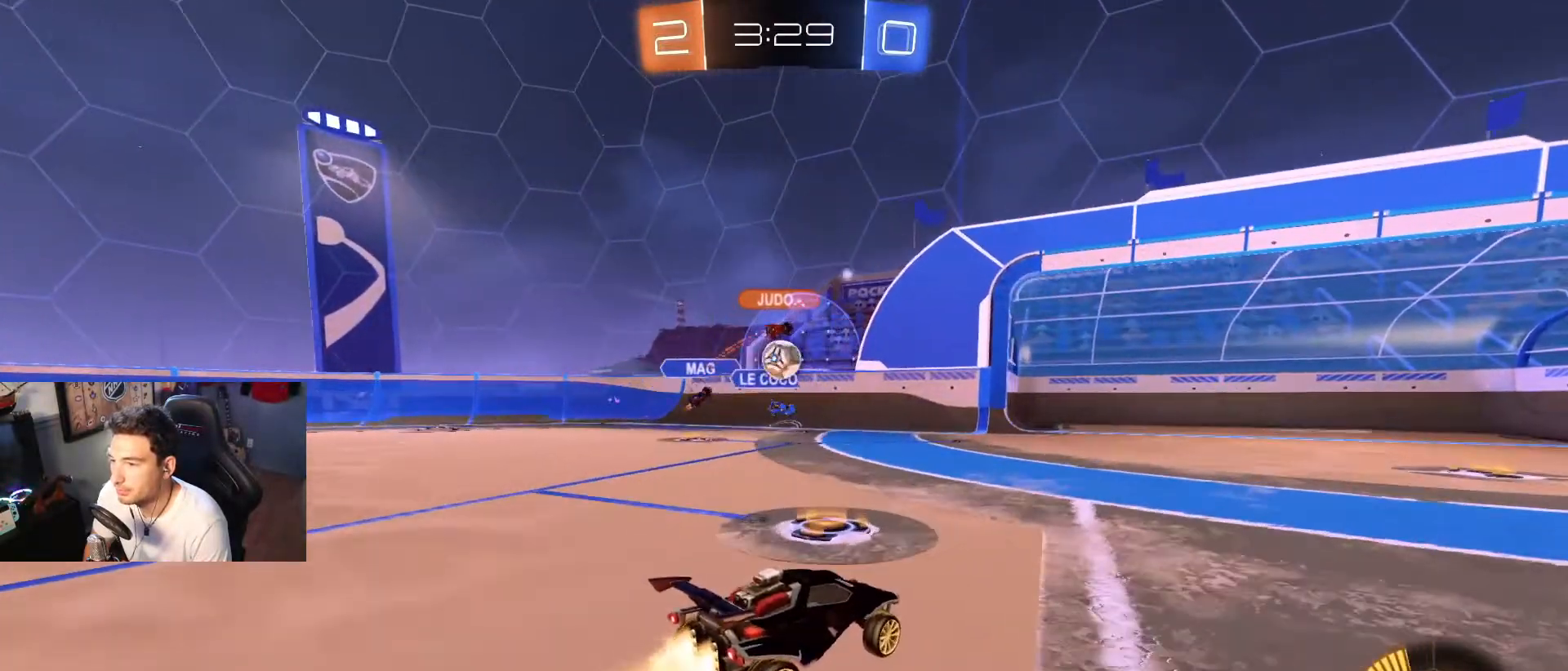
Gameplay with a controller (Xbox layout); each line is a JSON object with the inputs held at the frame after it. "events" lists button and stick changes between this image and that frame as [ms after this image, input, new state], when the widget could be followed in between.
{"buttons": ["A"], "left_stick": "down-left", "right_stick": "center", "events": [[200, "left_stick", "down-right"], [300, "A", "down"], [334, "B", "up"], [334, "left_stick", "down-left"], [400, "R2", "up"]]}
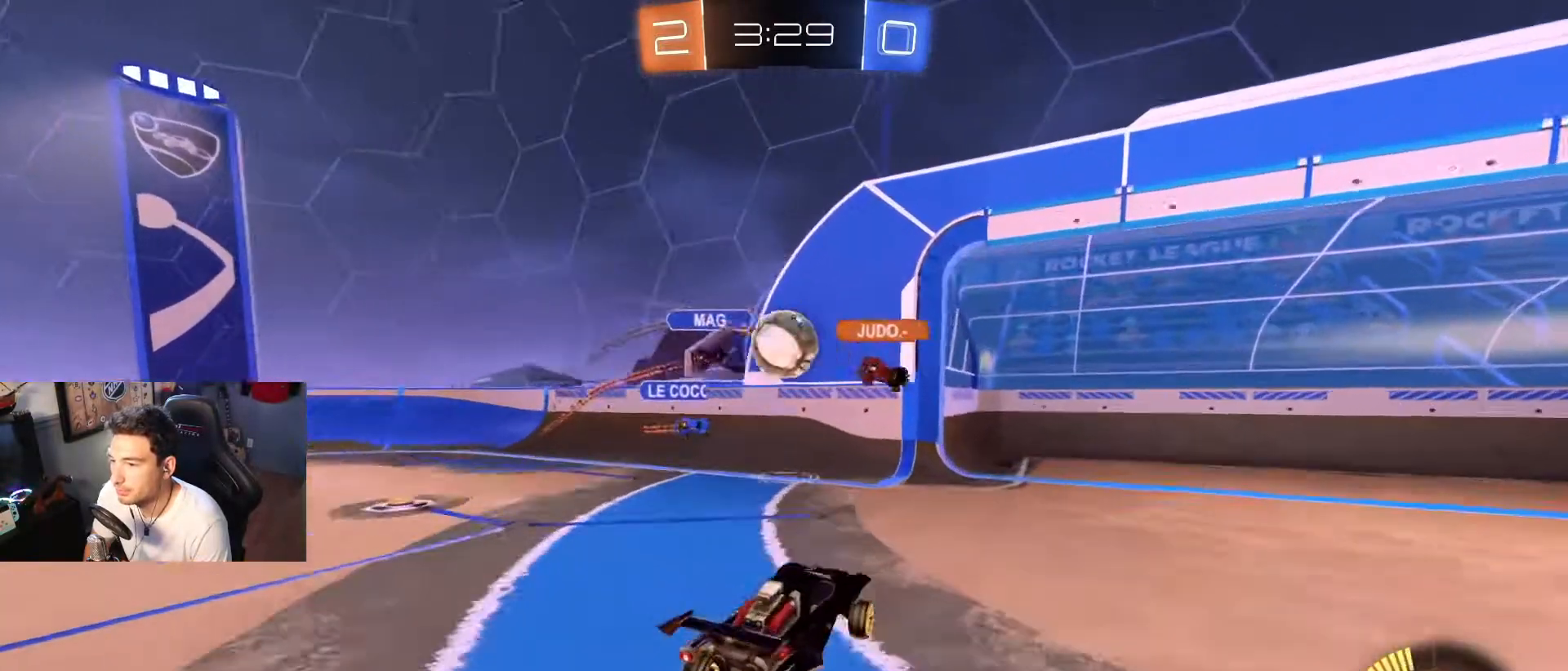
{"buttons": [], "left_stick": "left", "right_stick": "center", "events": [[33, "A", "up"], [300, "left_stick", "left"]]}
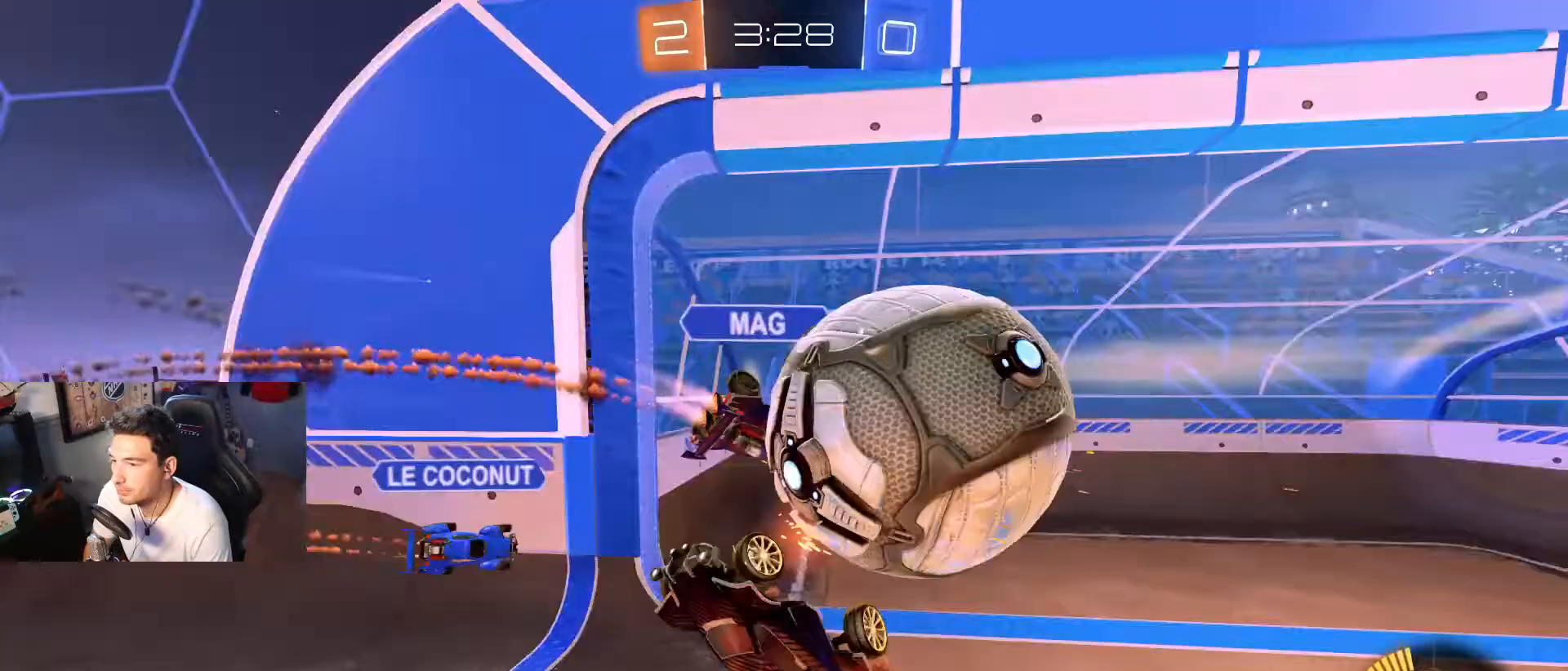
{"buttons": ["L1"], "left_stick": "up-left", "right_stick": "center", "events": [[400, "L1", "down"], [400, "left_stick", "down-left"], [501, "left_stick", "up-left"]]}
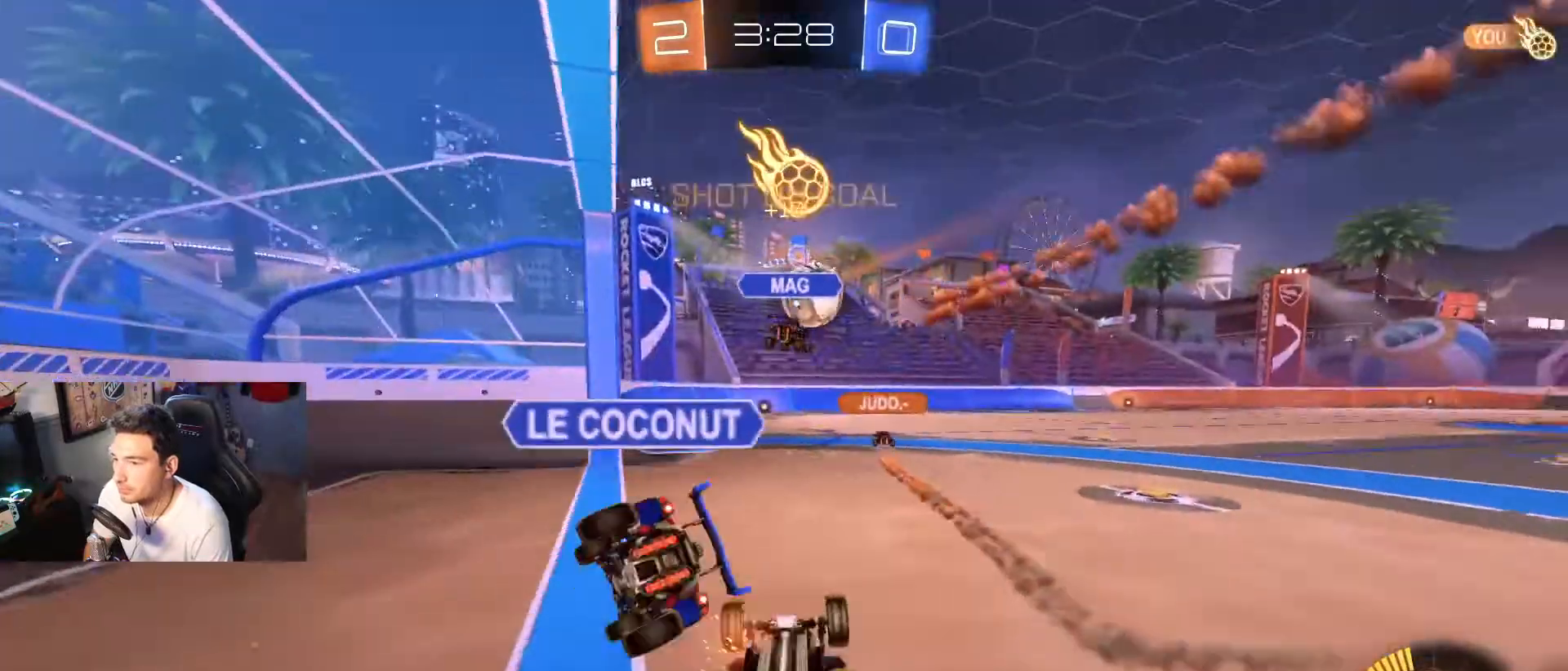
{"buttons": ["A", "L1"], "left_stick": "center", "right_stick": "center", "events": [[100, "left_stick", "up"], [200, "left_stick", "up-right"], [400, "left_stick", "left"], [467, "A", "down"], [500, "left_stick", "center"]]}
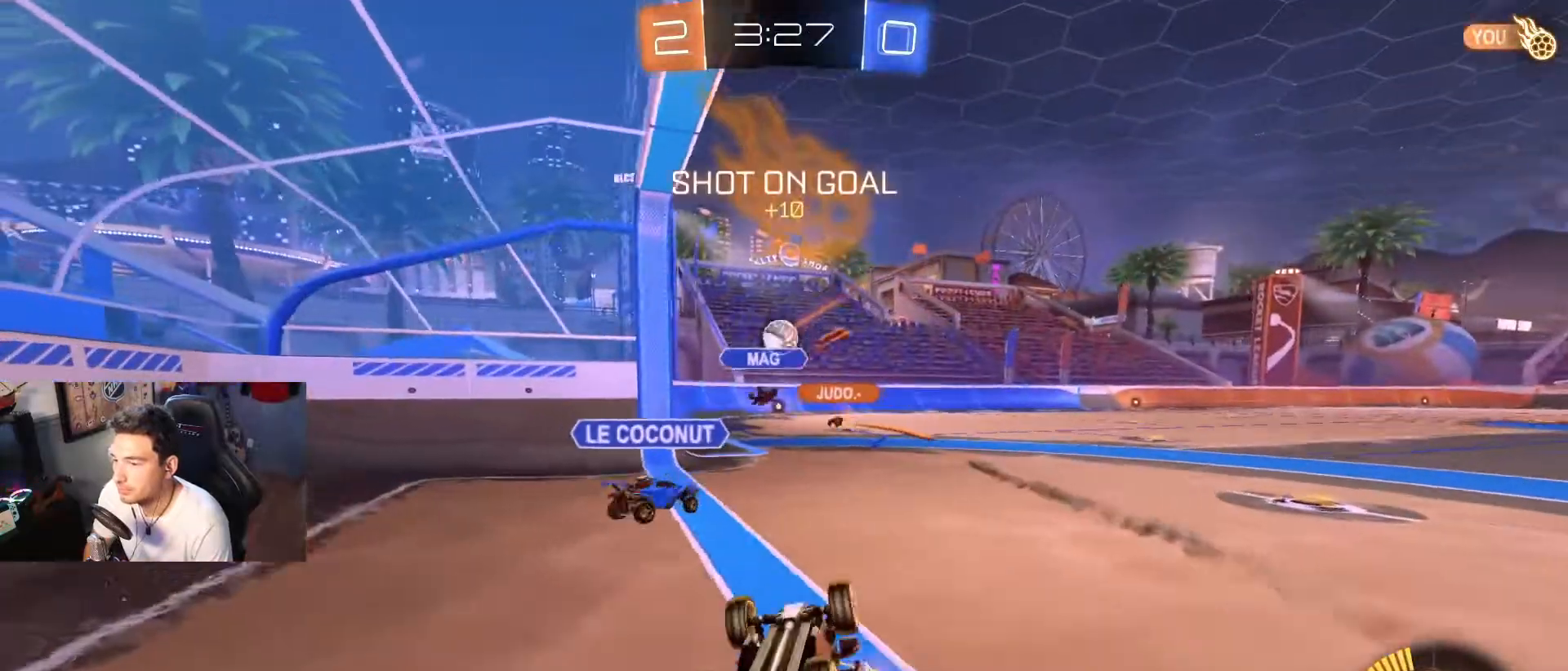
{"buttons": ["L2"], "left_stick": "center", "right_stick": "center", "events": [[100, "A", "up"], [367, "L1", "up"], [434, "L2", "down"]]}
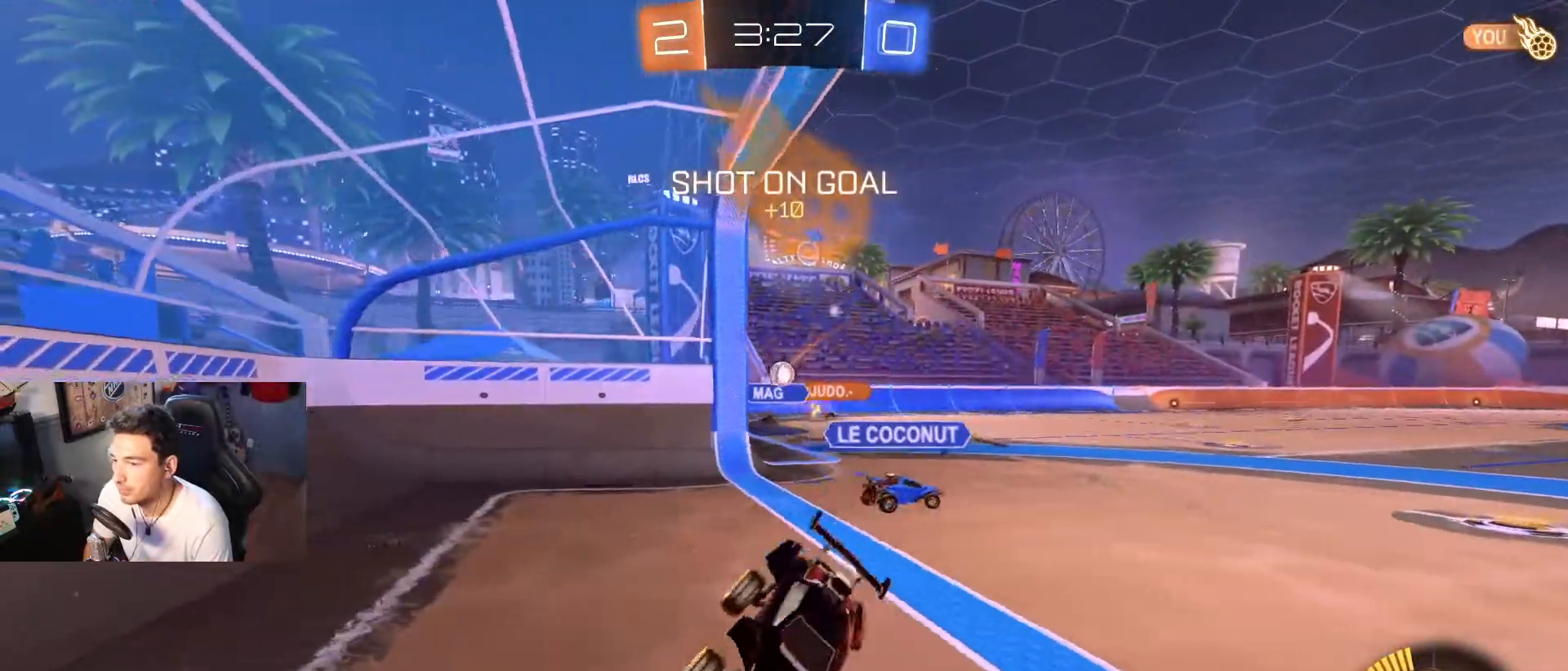
{"buttons": ["L2"], "left_stick": "left", "right_stick": "center", "events": [[134, "left_stick", "left"]]}
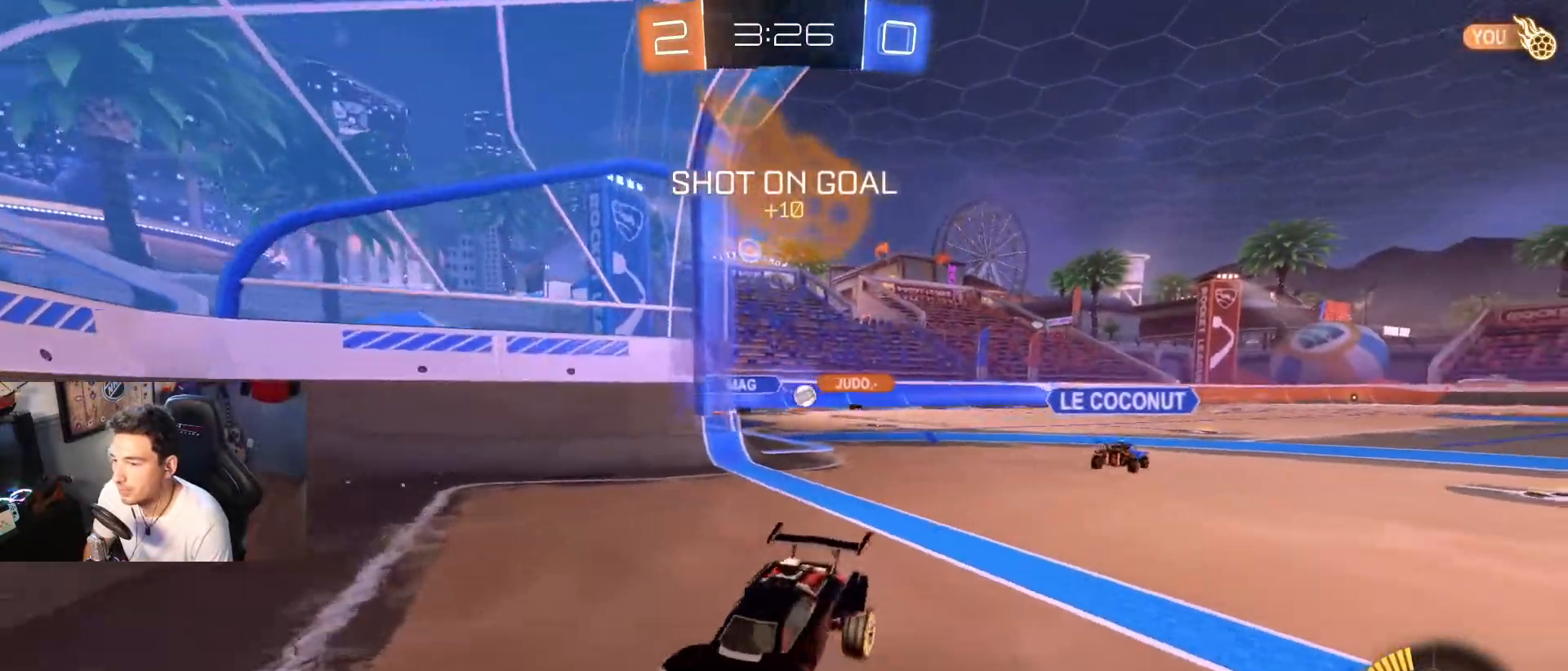
{"buttons": ["L2"], "left_stick": "down", "right_stick": "center", "events": [[300, "left_stick", "center"], [467, "left_stick", "down"]]}
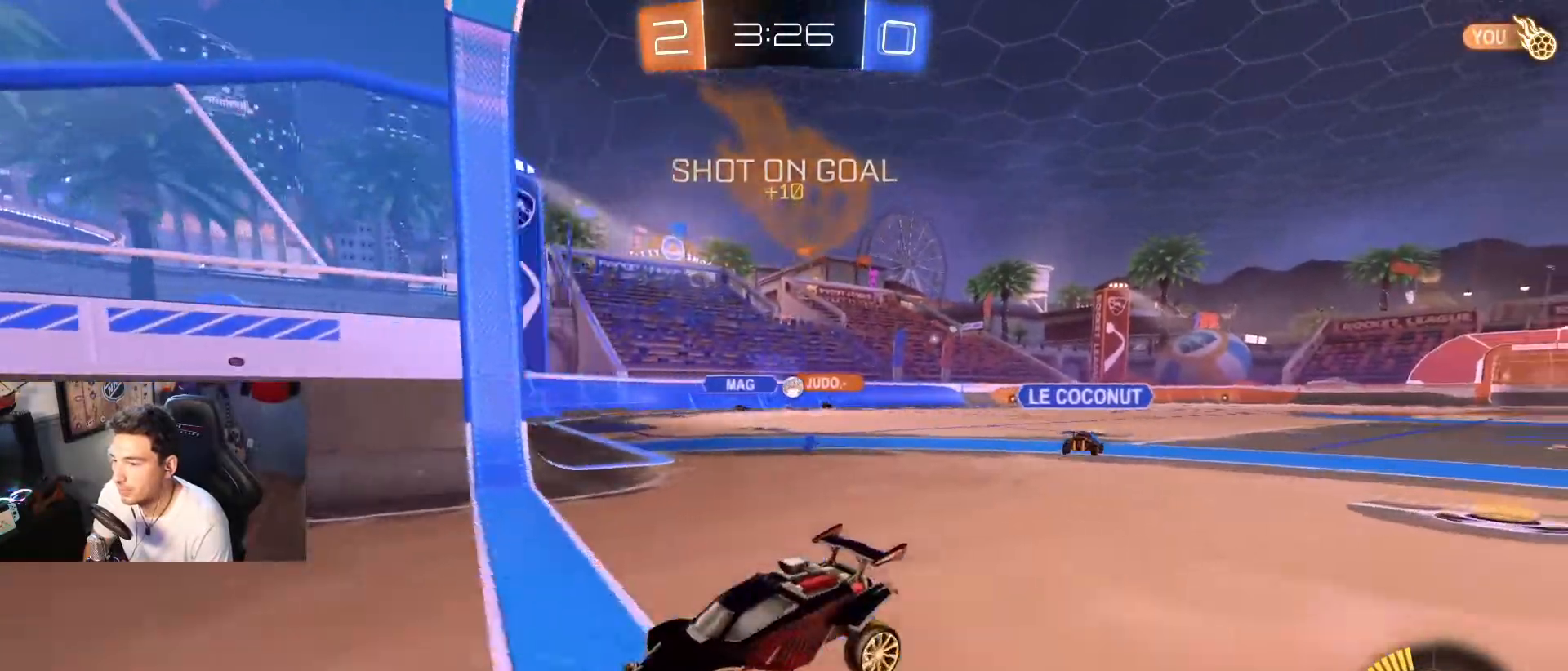
{"buttons": ["R2"], "left_stick": "up-right", "right_stick": "center", "events": [[34, "A", "down"], [100, "A", "up"], [234, "A", "down"], [367, "L2", "up"], [401, "A", "up"], [401, "left_stick", "up-right"], [434, "R2", "down"]]}
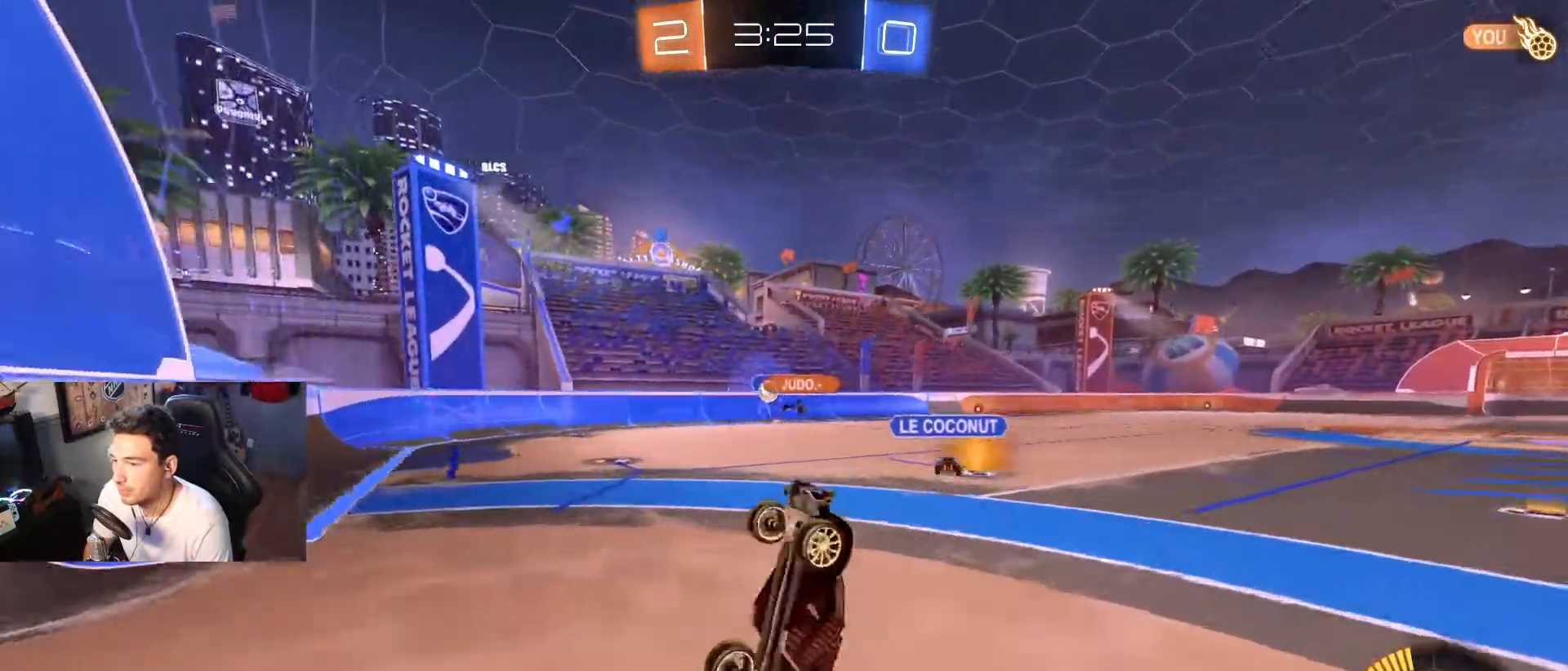
{"buttons": ["B", "R2"], "left_stick": "up", "right_stick": "center", "events": [[33, "R1", "down"], [33, "left_stick", "up"], [333, "B", "down"], [433, "R1", "up"]]}
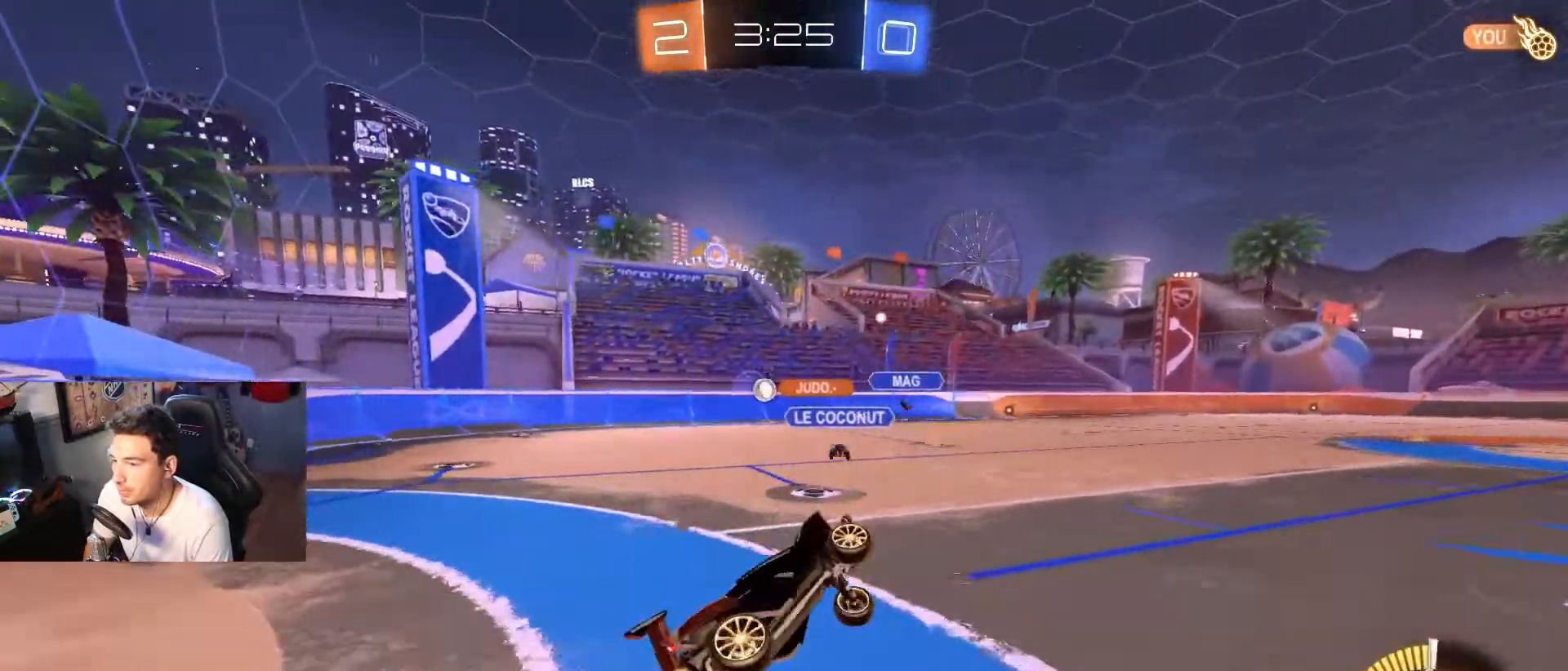
{"buttons": ["R2"], "left_stick": "left", "right_stick": "center", "events": [[67, "B", "up"], [401, "left_stick", "left"]]}
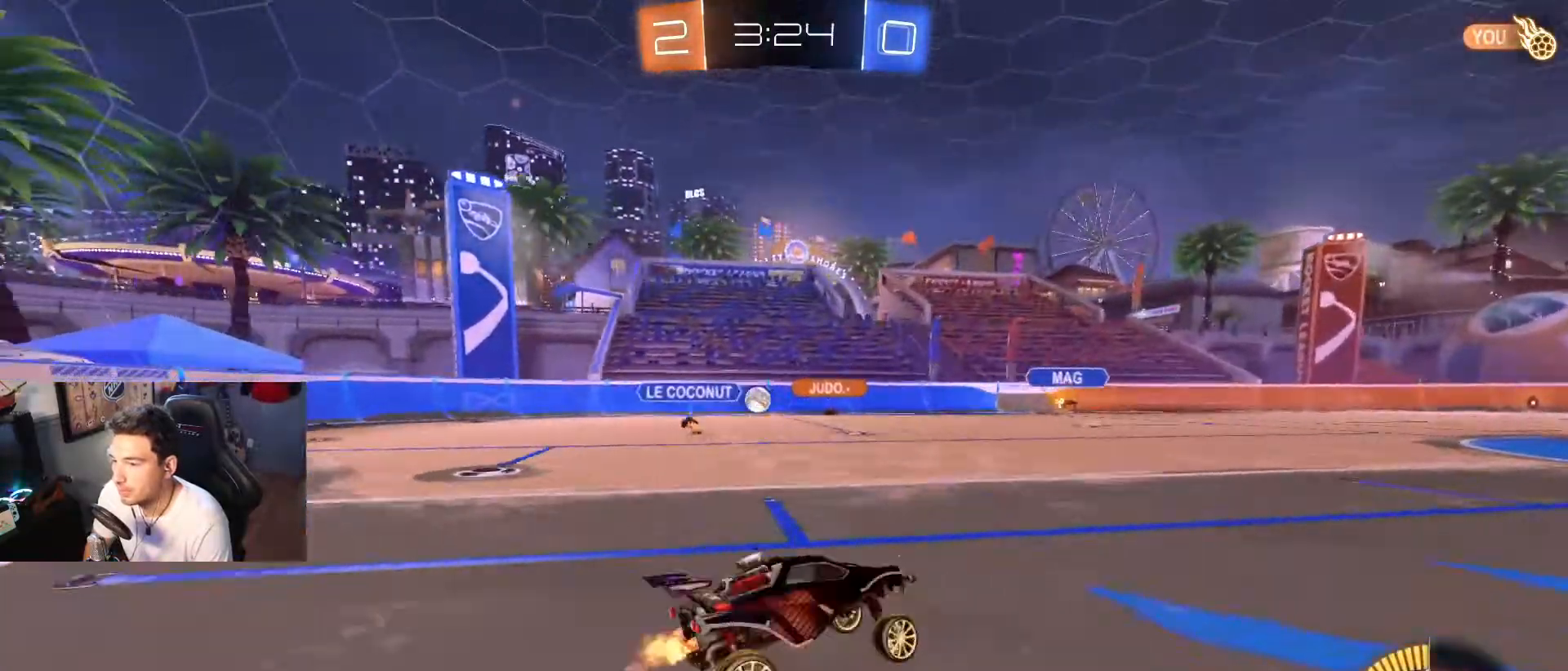
{"buttons": ["R2"], "left_stick": "down-right", "right_stick": "center", "events": [[400, "left_stick", "down-right"]]}
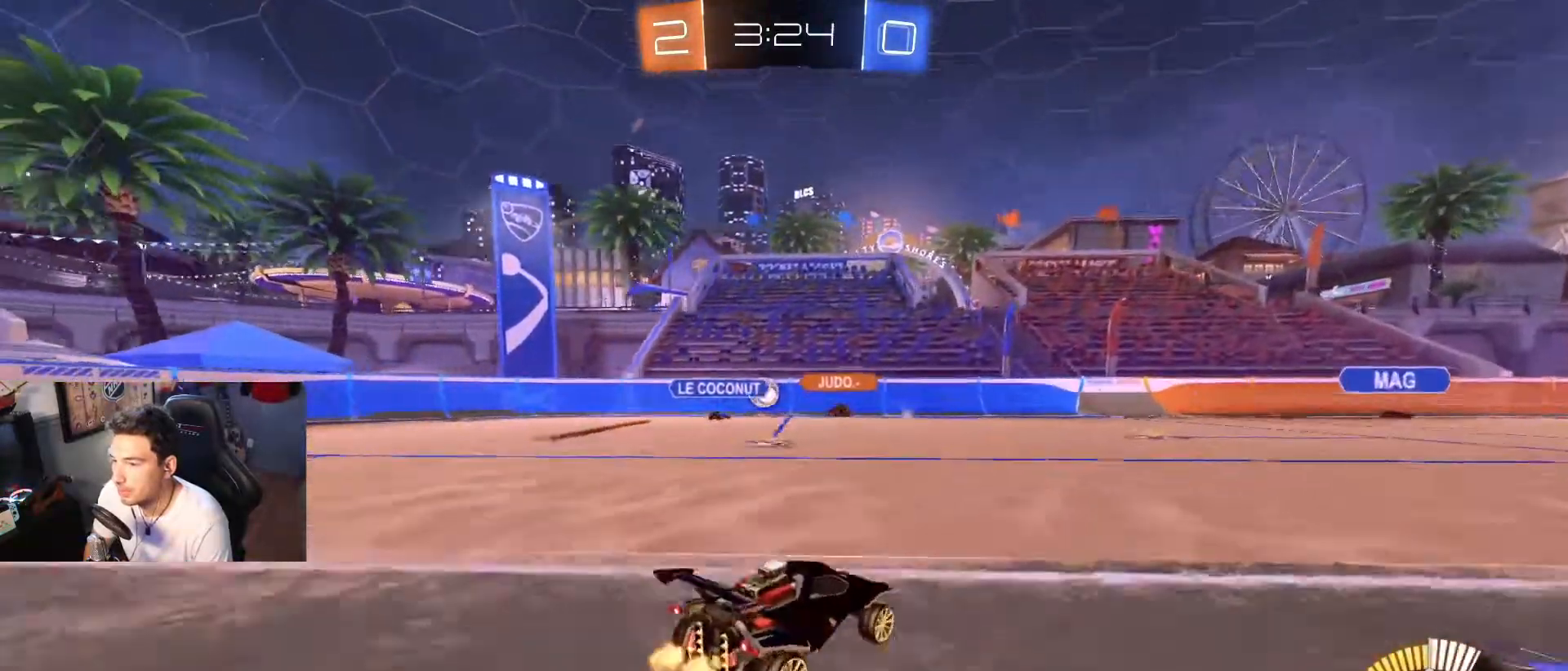
{"buttons": ["R2"], "left_stick": "center", "right_stick": "center", "events": [[134, "left_stick", "center"]]}
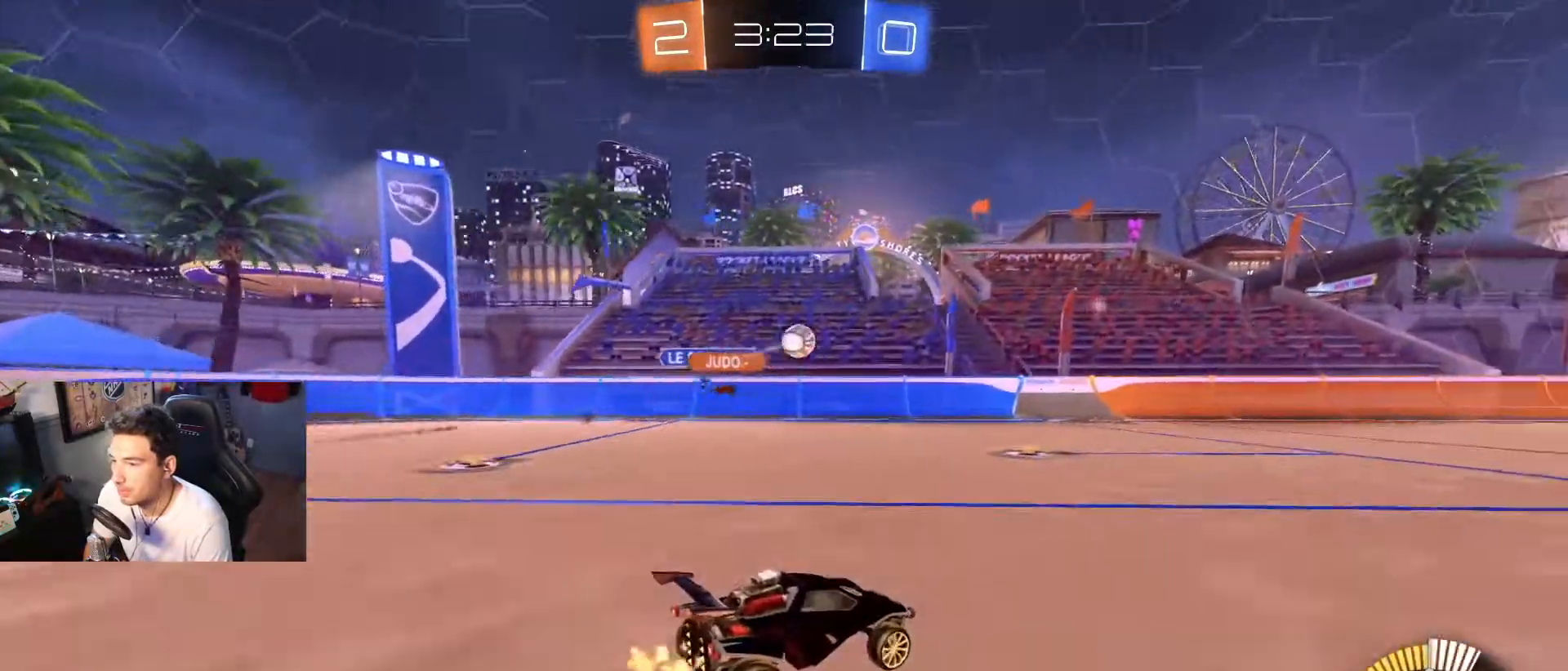
{"buttons": ["B", "R2"], "left_stick": "center", "right_stick": "center", "events": [[66, "B", "down"]]}
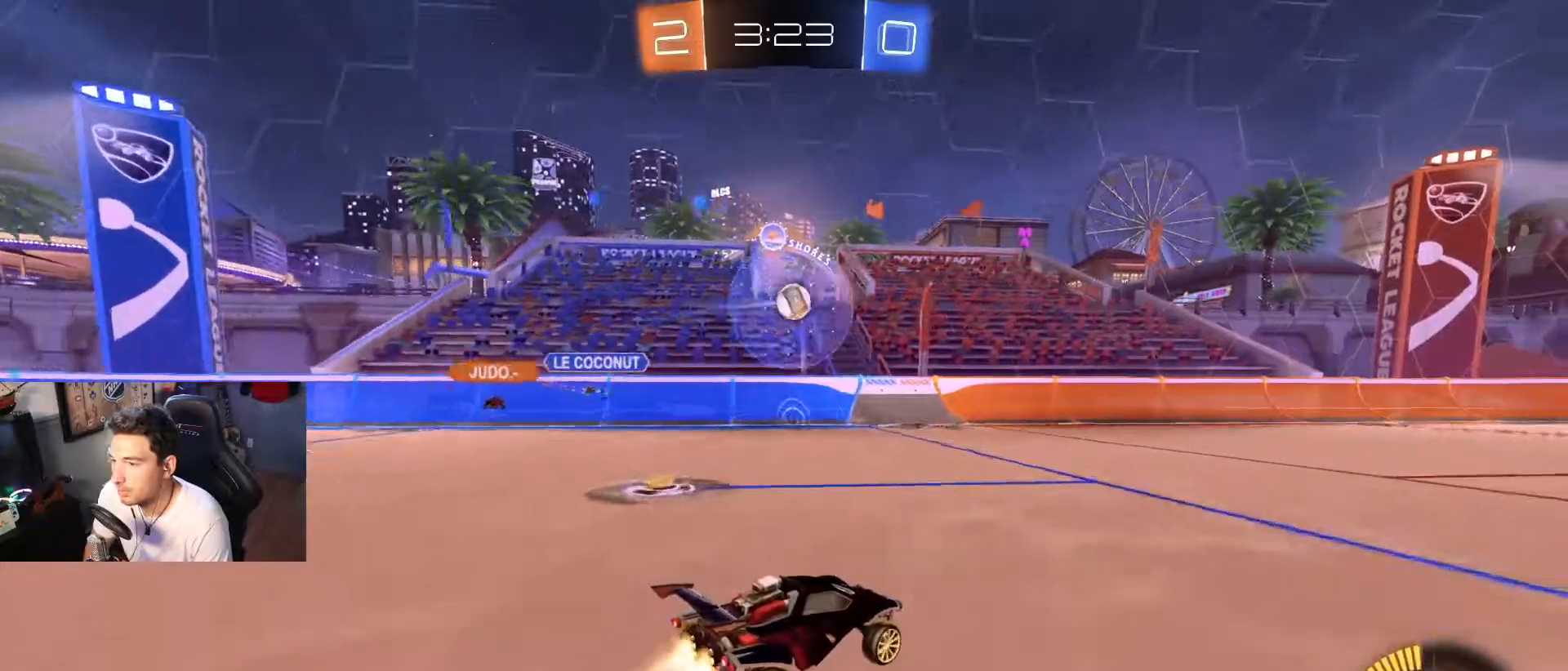
{"buttons": ["R2"], "left_stick": "center", "right_stick": "center", "events": [[334, "B", "up"]]}
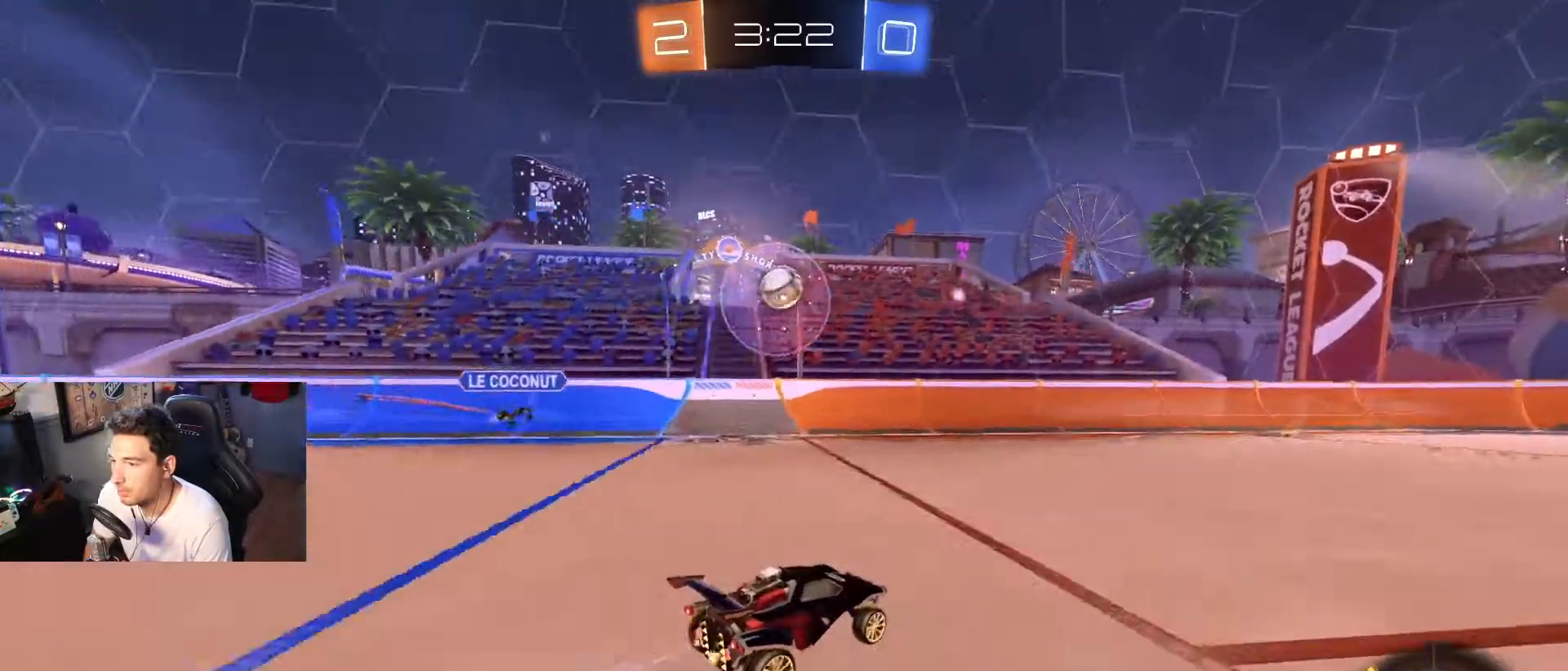
{"buttons": [], "left_stick": "center", "right_stick": "center", "events": [[367, "R2", "up"], [367, "left_stick", "right"], [433, "left_stick", "center"]]}
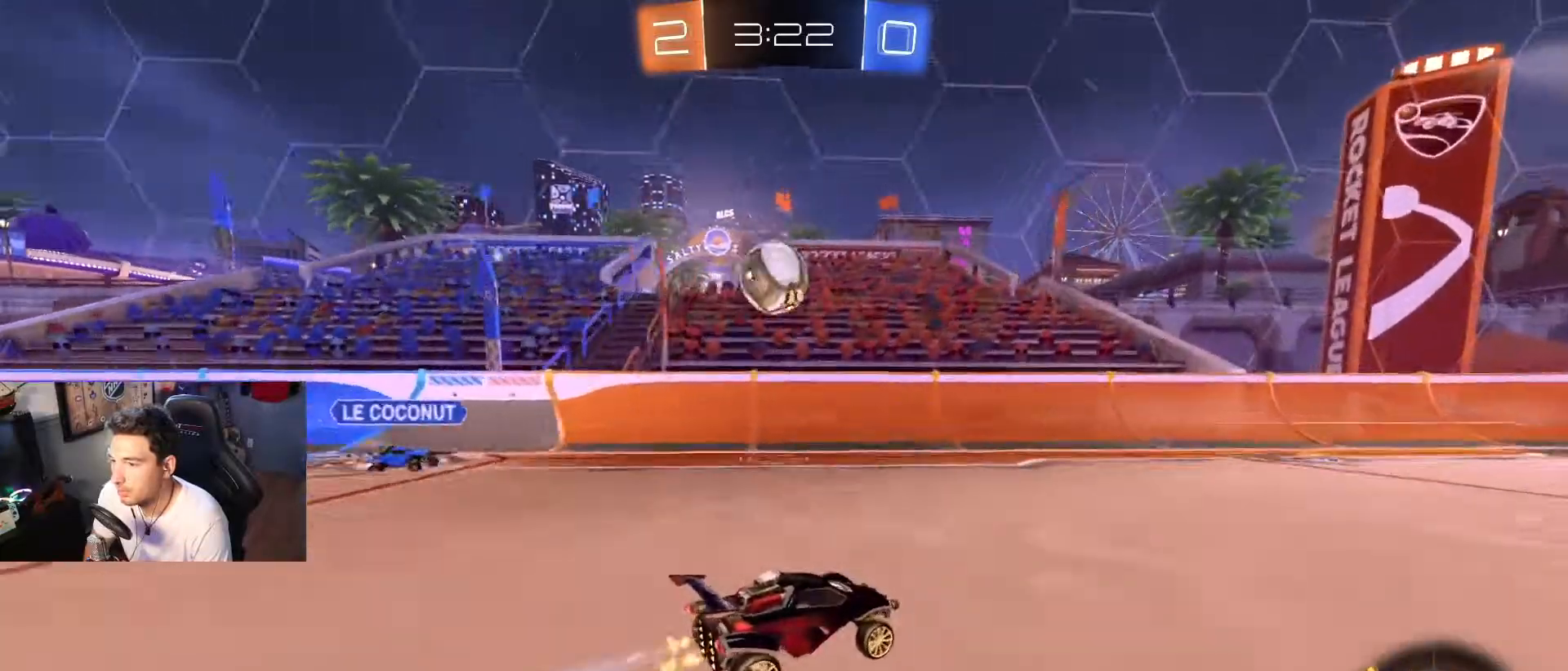
{"buttons": ["R2"], "left_stick": "down-right", "right_stick": "center", "events": [[234, "left_stick", "left"], [300, "R2", "down"], [434, "left_stick", "down-right"]]}
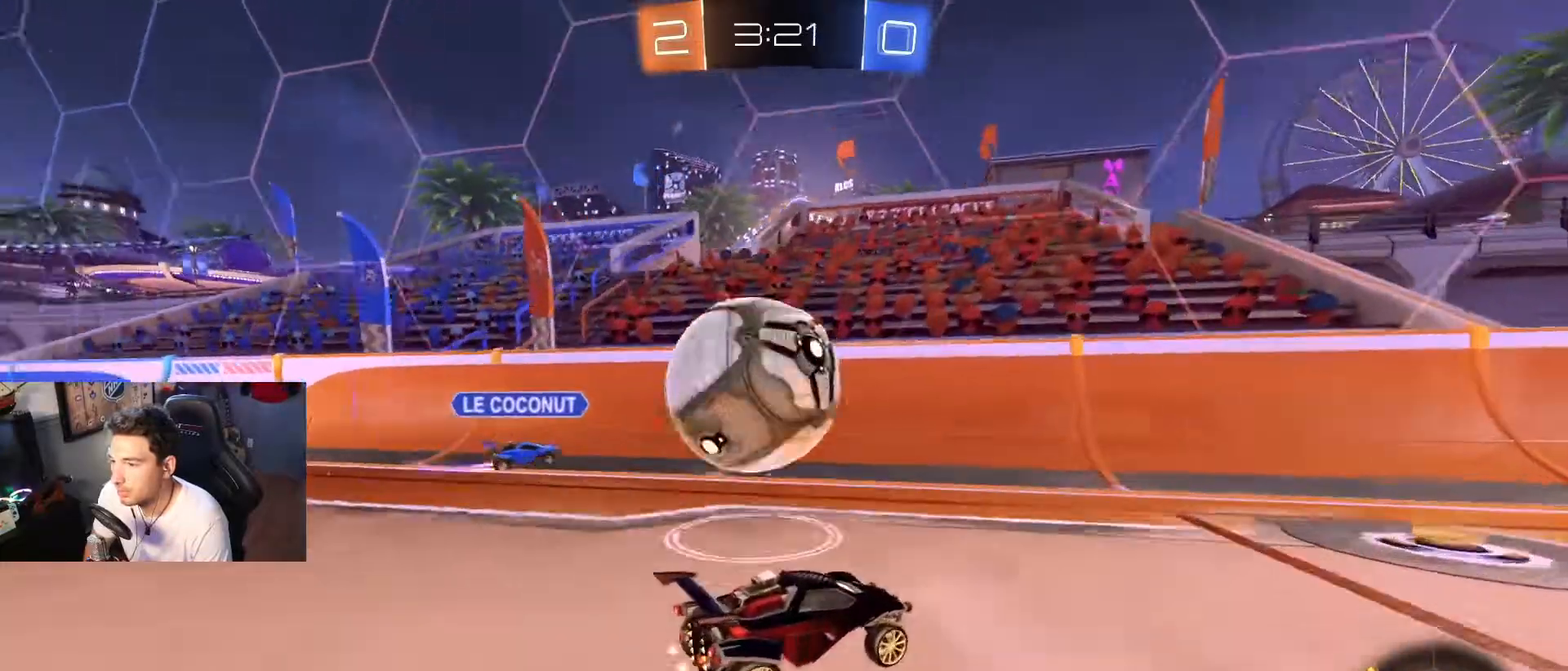
{"buttons": ["R2", "DPAD_LEFT"], "left_stick": "down-right", "right_stick": "center", "events": [[367, "DPAD_LEFT", "down"]]}
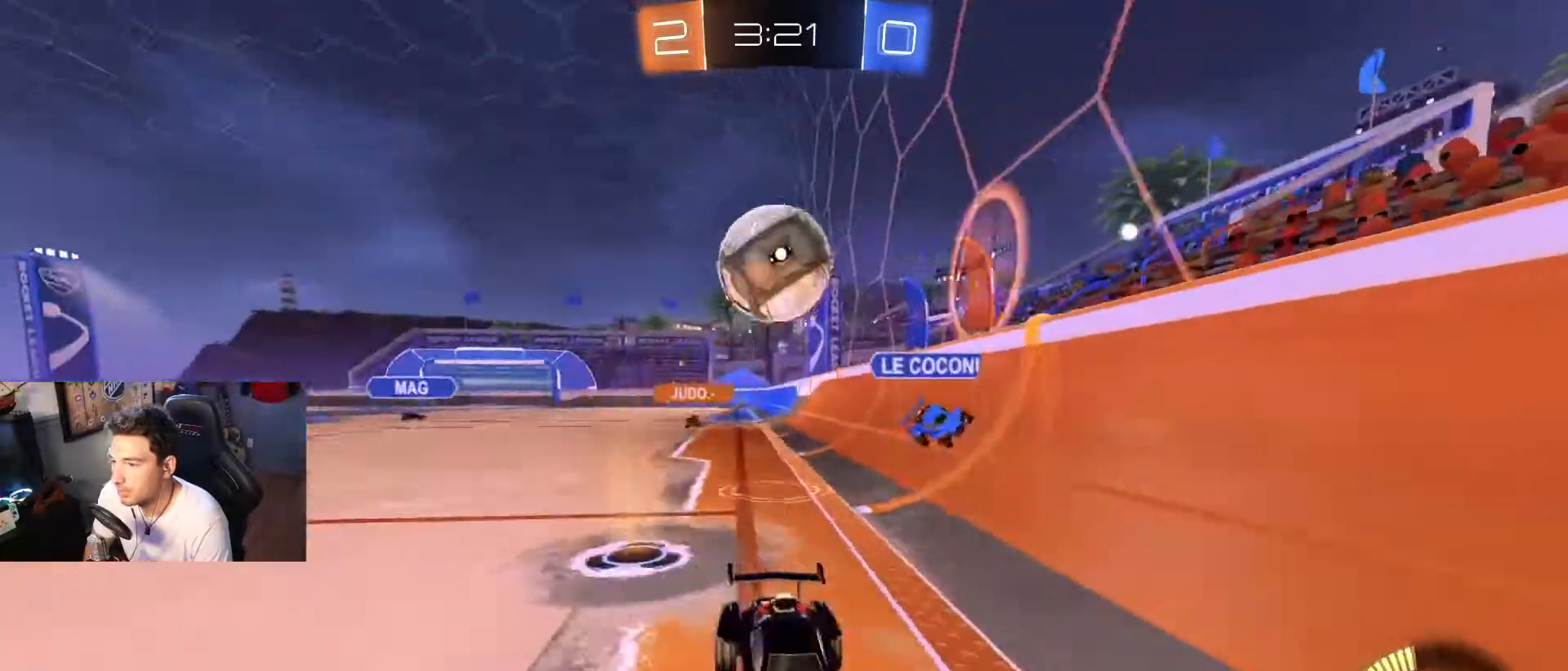
{"buttons": ["R2"], "left_stick": "down-left", "right_stick": "center", "events": [[300, "R2", "up"], [334, "L2", "down"], [334, "left_stick", "down-left"], [467, "DPAD_LEFT", "up"], [501, "L2", "up"], [501, "R2", "down"]]}
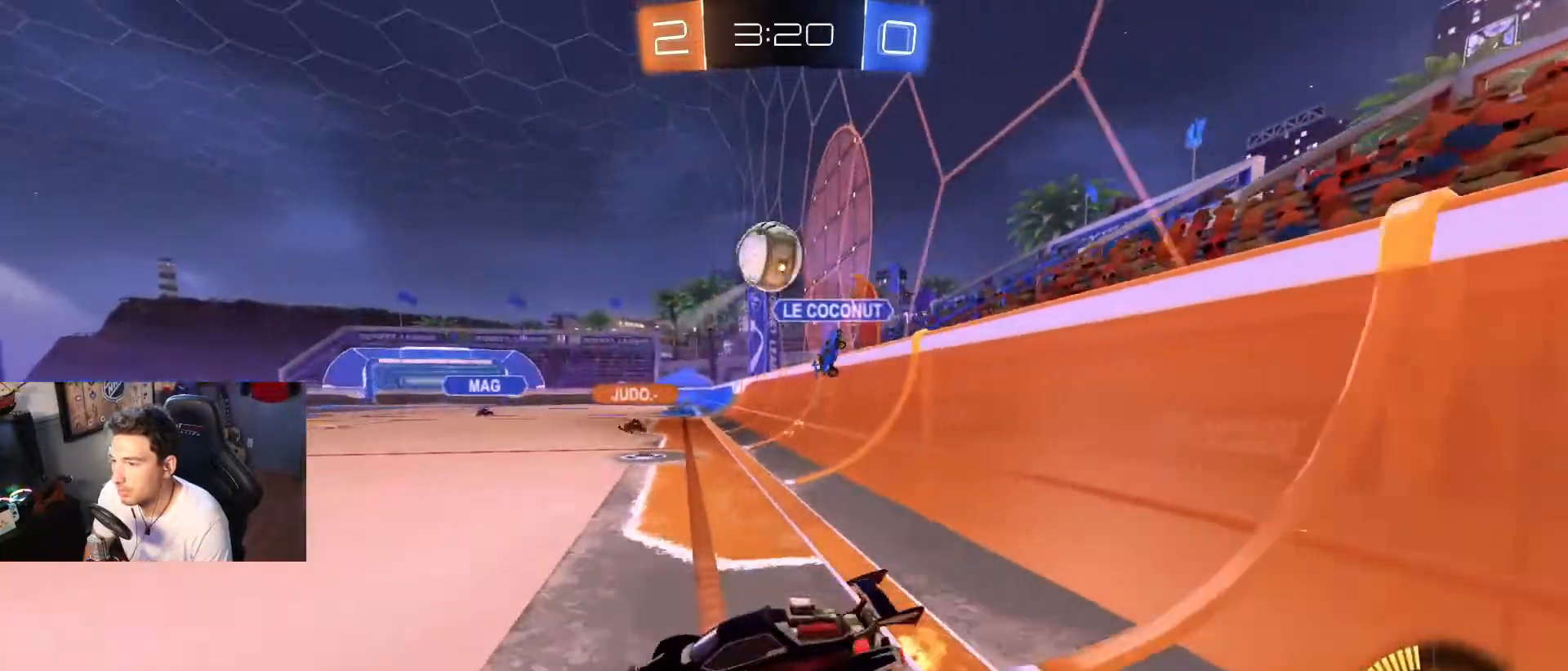
{"buttons": ["B", "R2"], "left_stick": "left", "right_stick": "center", "events": [[33, "left_stick", "down-right"], [100, "B", "down"], [167, "left_stick", "center"], [300, "left_stick", "right"], [367, "left_stick", "center"], [433, "left_stick", "left"]]}
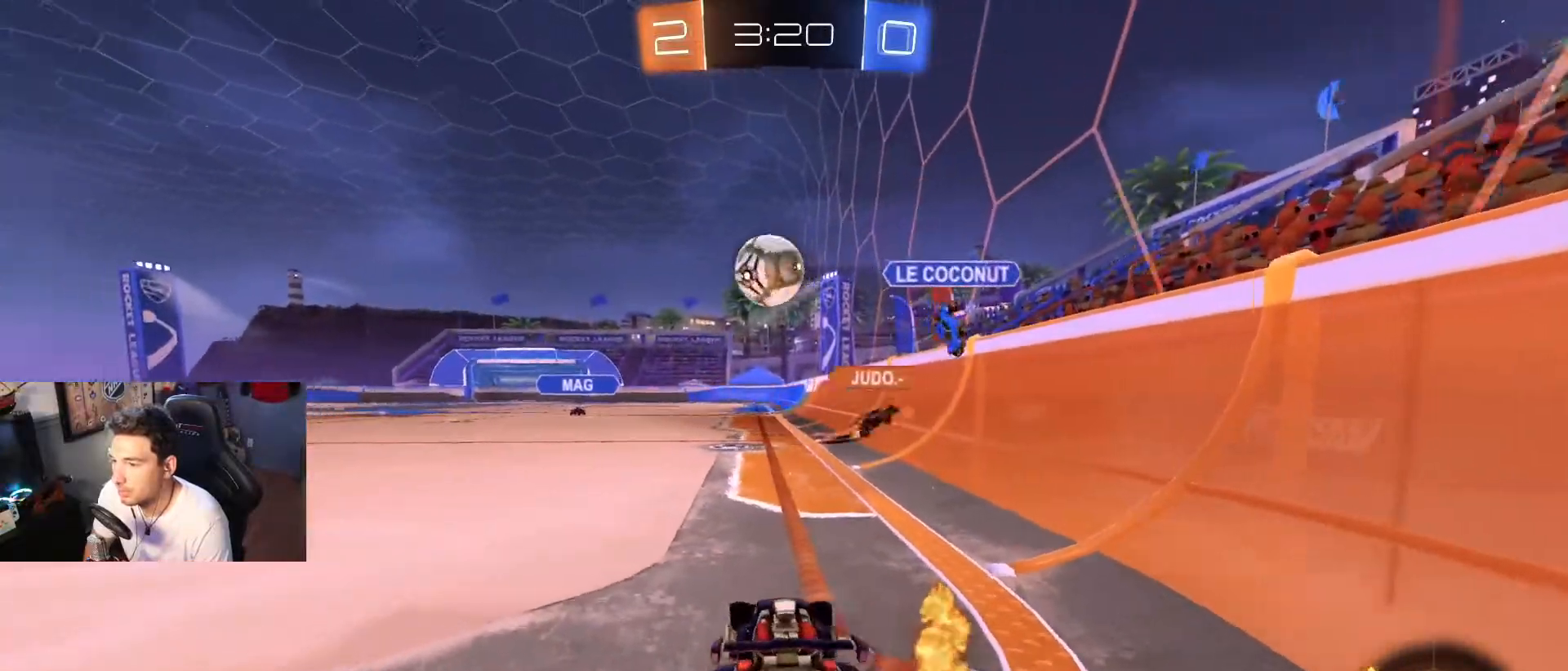
{"buttons": ["B", "R2"], "left_stick": "center", "right_stick": "center", "events": [[134, "left_stick", "center"], [267, "left_stick", "up-left"], [401, "left_stick", "right"], [467, "left_stick", "center"]]}
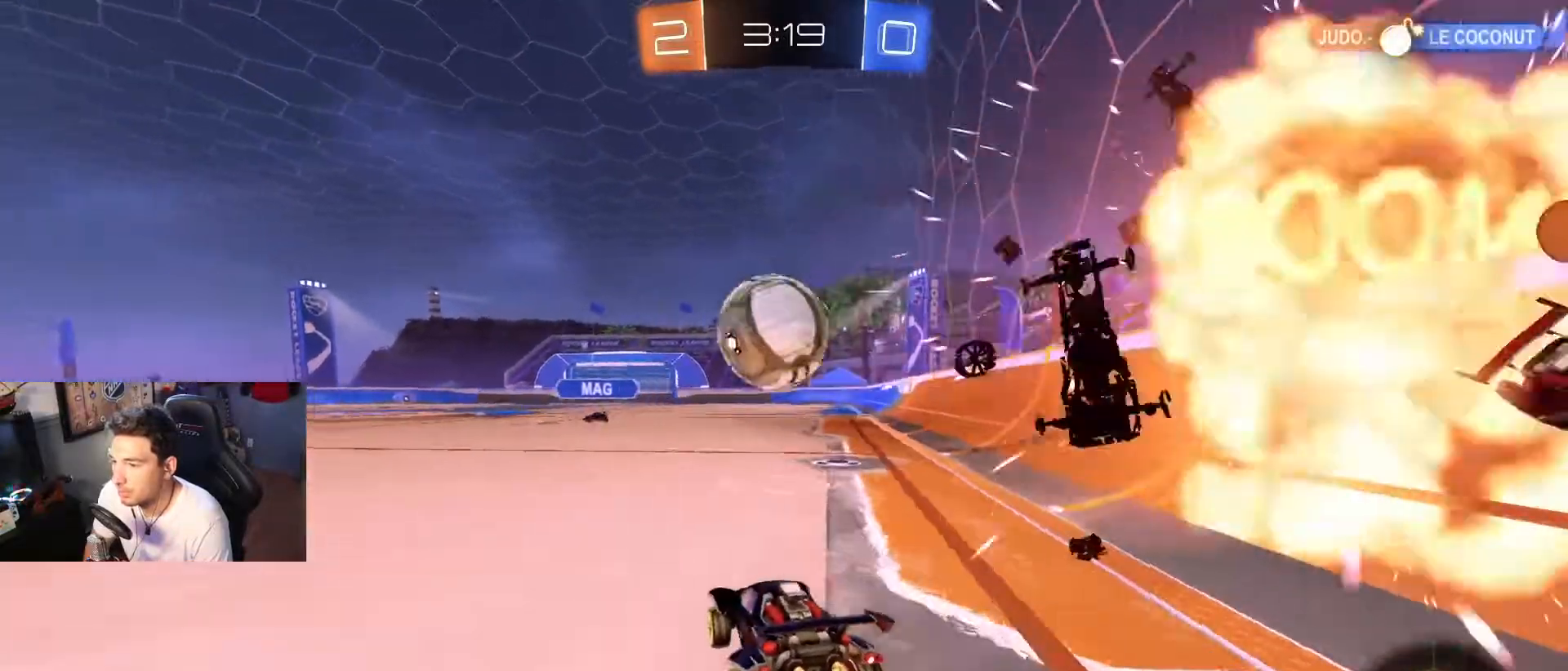
{"buttons": ["B", "R2"], "left_stick": "center", "right_stick": "center", "events": [[66, "left_stick", "left"], [200, "left_stick", "right"], [300, "left_stick", "left"], [467, "left_stick", "center"]]}
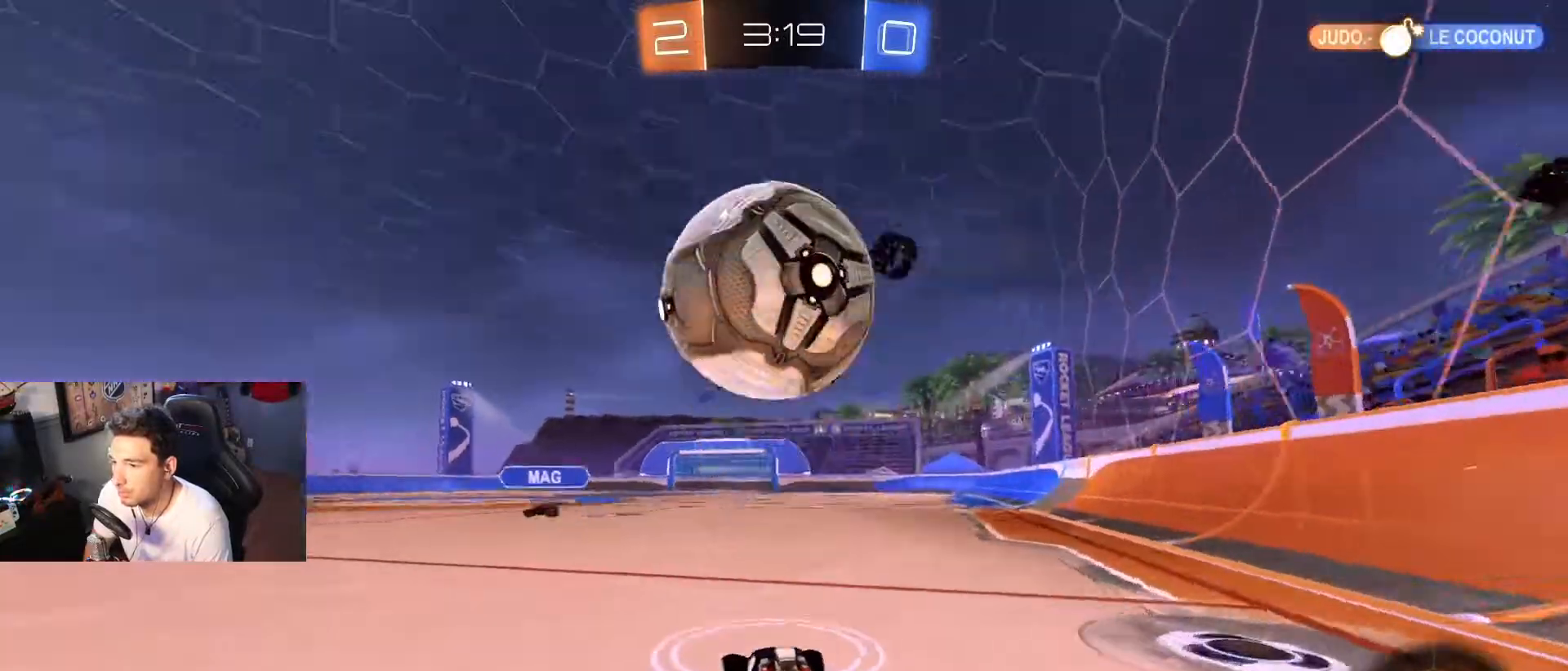
{"buttons": ["R2"], "left_stick": "center", "right_stick": "center", "events": [[134, "B", "up"], [234, "X", "down"], [334, "X", "up"], [334, "left_stick", "left"], [434, "left_stick", "center"]]}
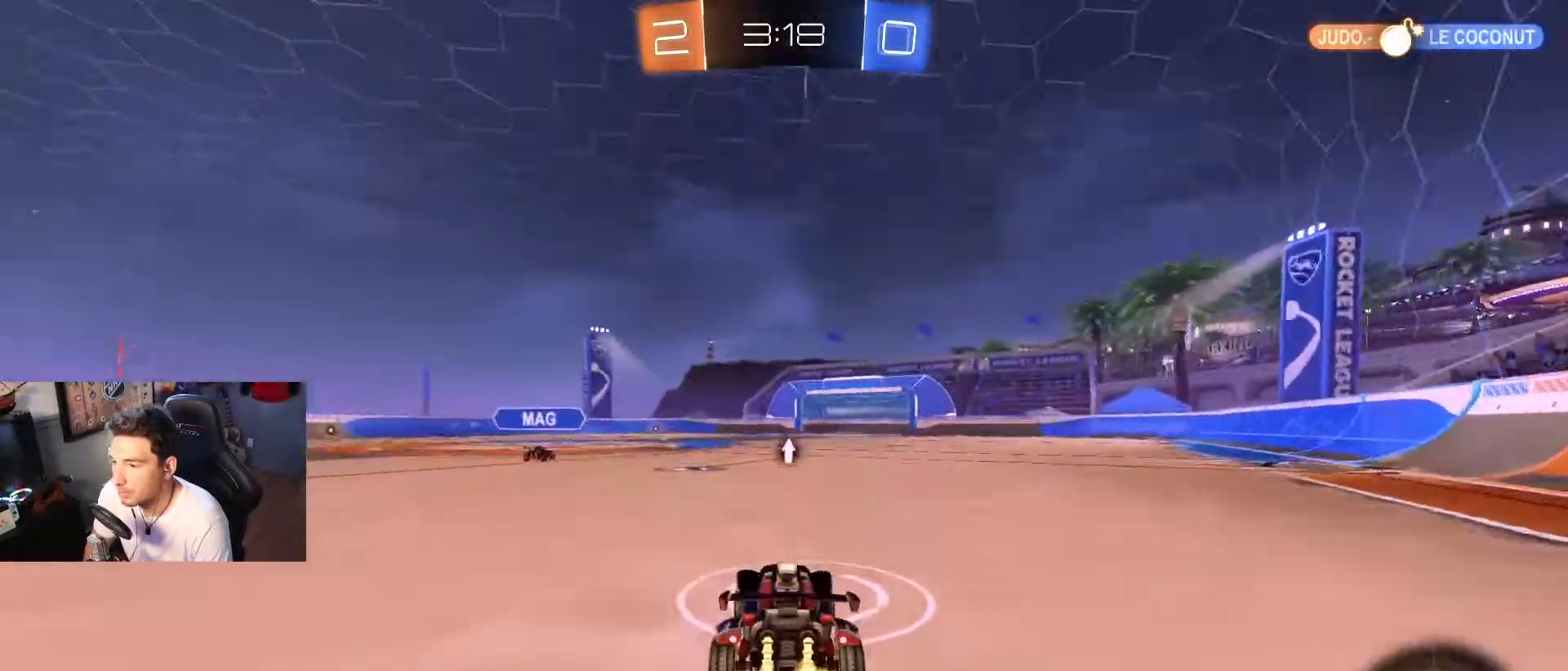
{"buttons": [], "left_stick": "center", "right_stick": "center", "events": [[167, "R2", "up"], [300, "left_stick", "right"], [367, "left_stick", "center"]]}
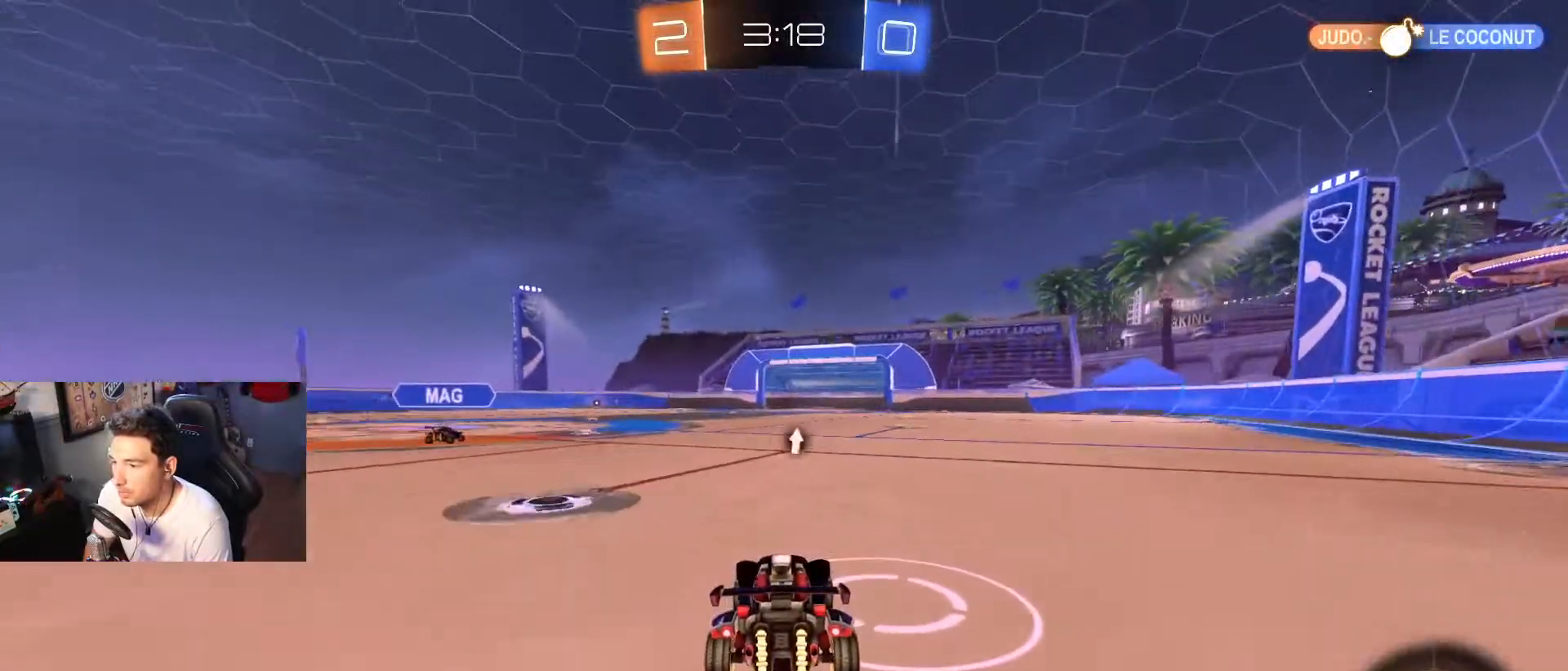
{"buttons": ["R2"], "left_stick": "center", "right_stick": "center", "events": [[167, "R2", "down"]]}
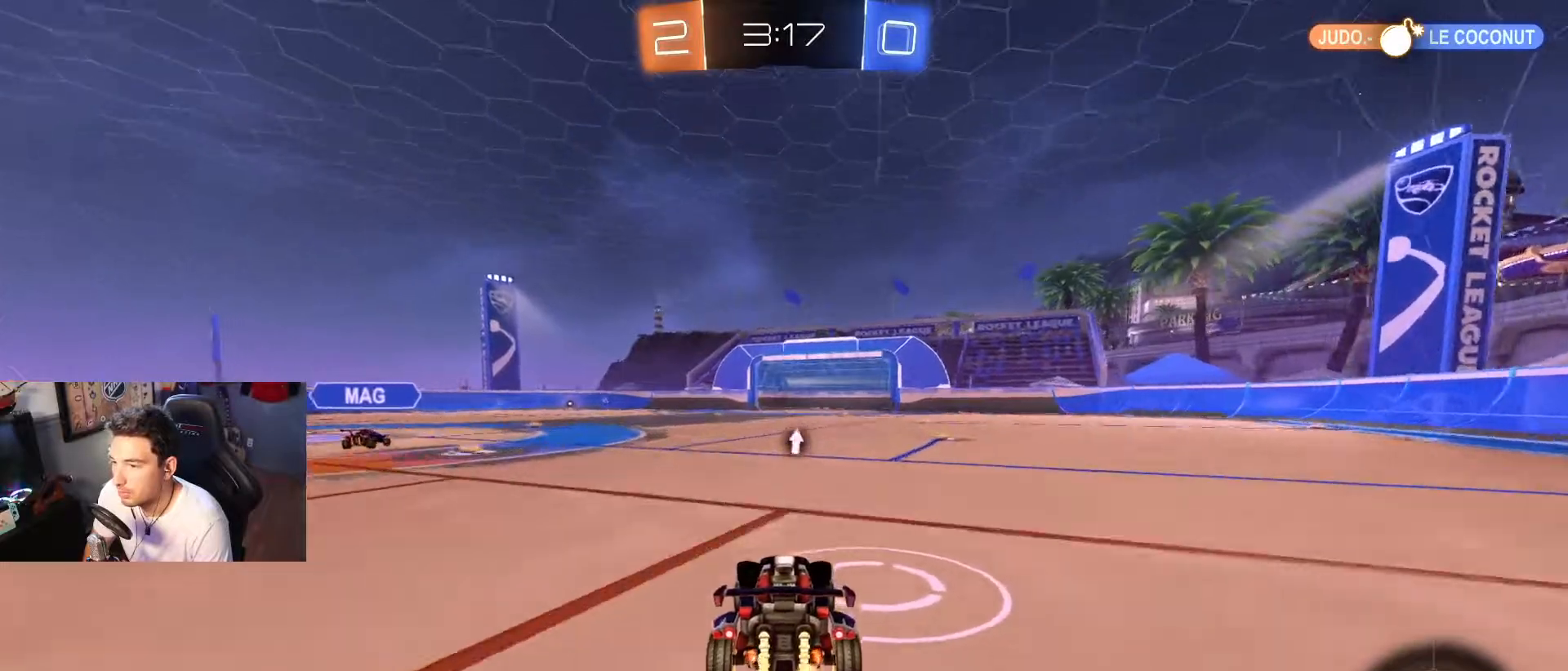
{"buttons": ["B", "R2"], "left_stick": "center", "right_stick": "center", "events": [[467, "B", "down"]]}
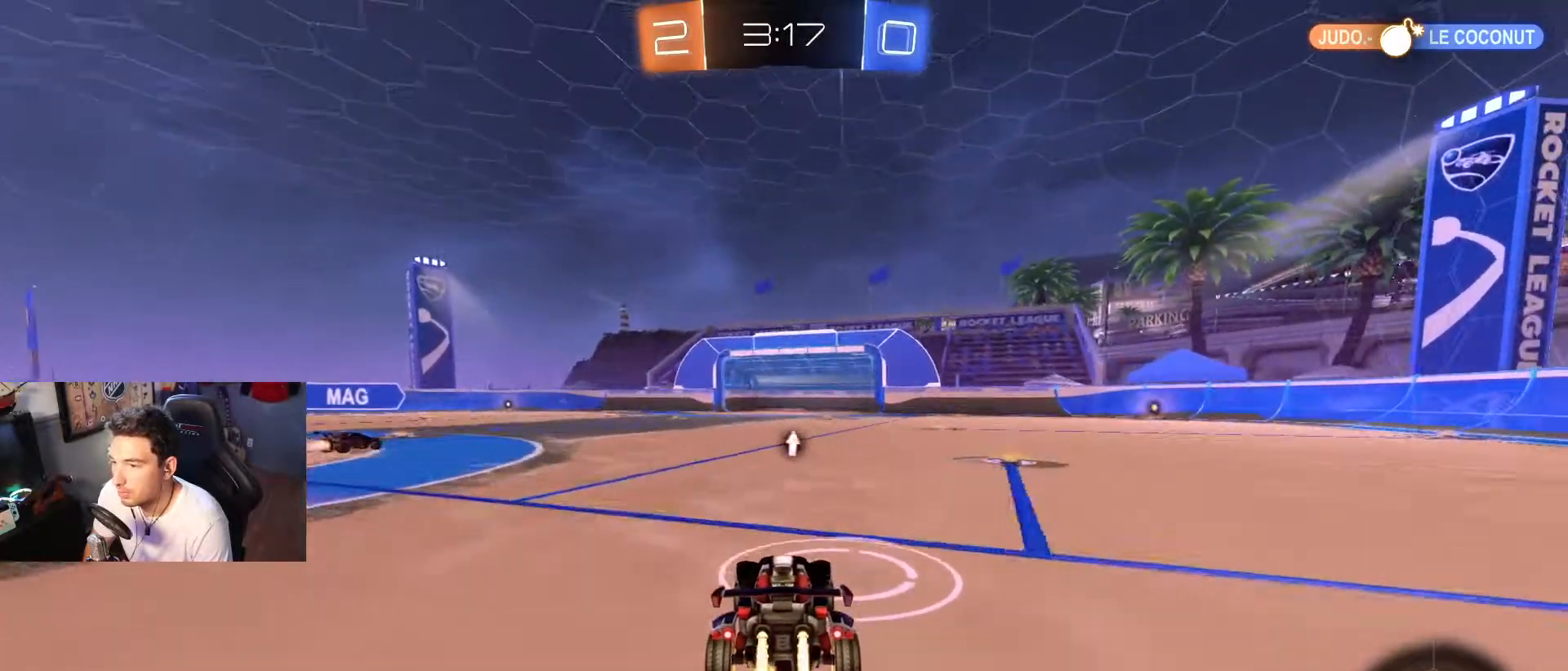
{"buttons": ["A", "R2"], "left_stick": "center", "right_stick": "center", "events": [[134, "B", "up"], [167, "left_stick", "down-left"], [200, "R2", "up"], [267, "R2", "down"], [300, "left_stick", "down-right"], [467, "left_stick", "center"], [501, "A", "down"]]}
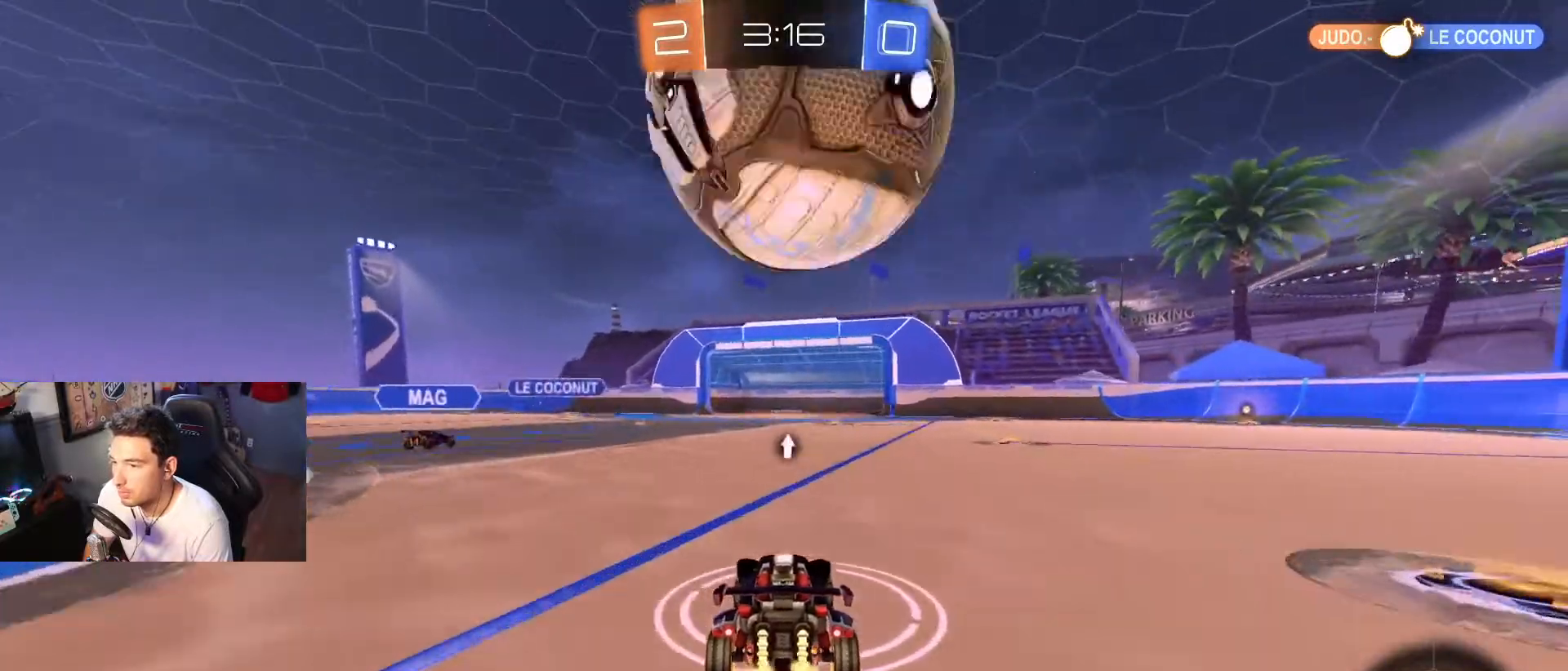
{"buttons": [], "left_stick": "down-right", "right_stick": "center", "events": [[33, "A", "up"], [233, "left_stick", "left"], [333, "R2", "up"], [367, "left_stick", "down"], [433, "left_stick", "center"], [500, "left_stick", "down-right"]]}
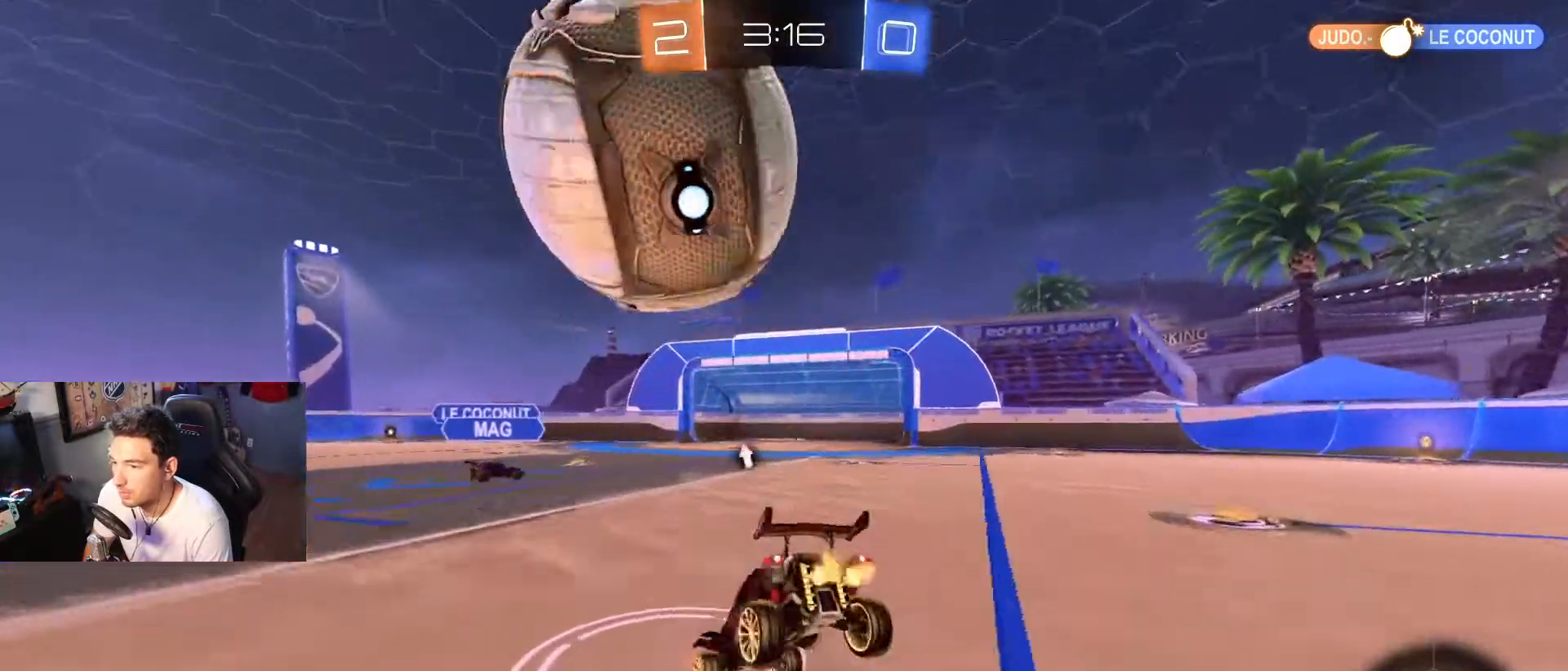
{"buttons": ["R2"], "left_stick": "down-right", "right_stick": "center", "events": [[34, "R2", "down"], [200, "B", "down"], [467, "B", "up"]]}
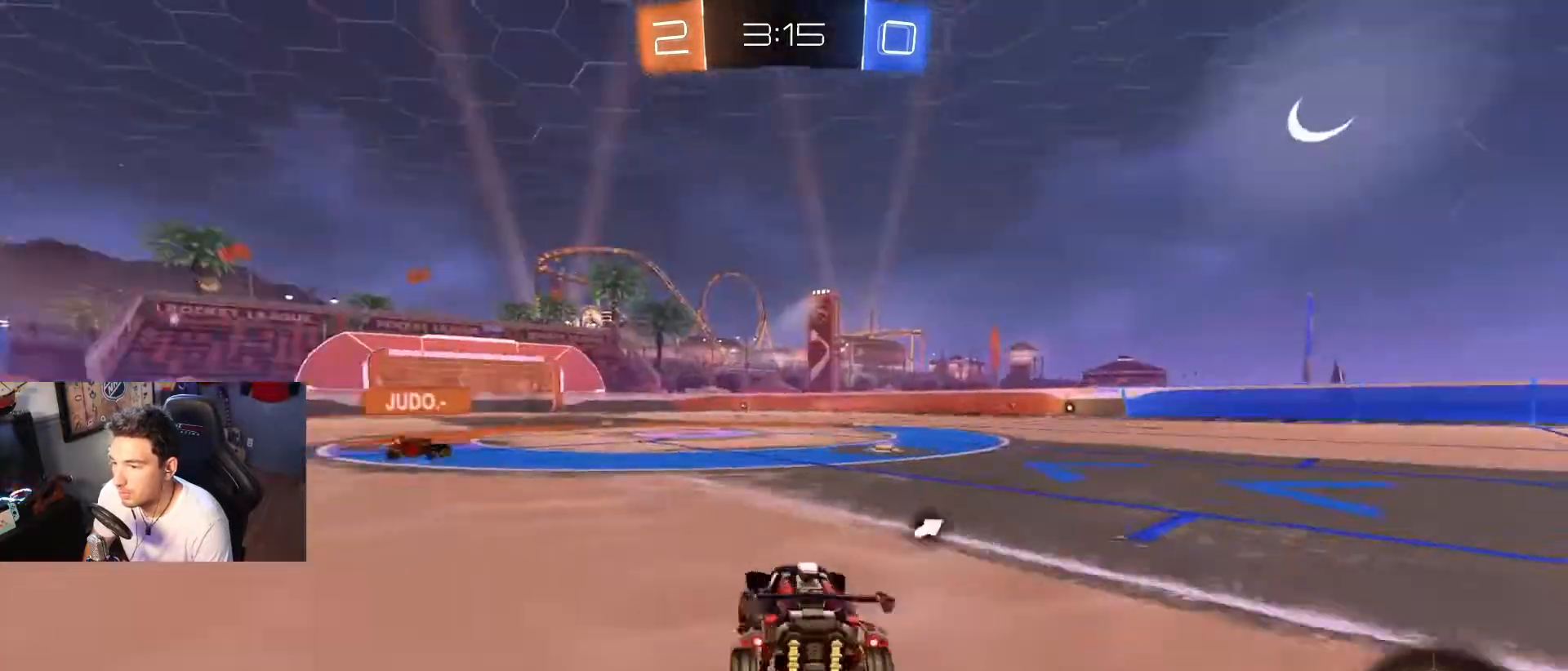
{"buttons": ["R2"], "left_stick": "down-right", "right_stick": "center", "events": [[66, "X", "down"], [166, "X", "up"]]}
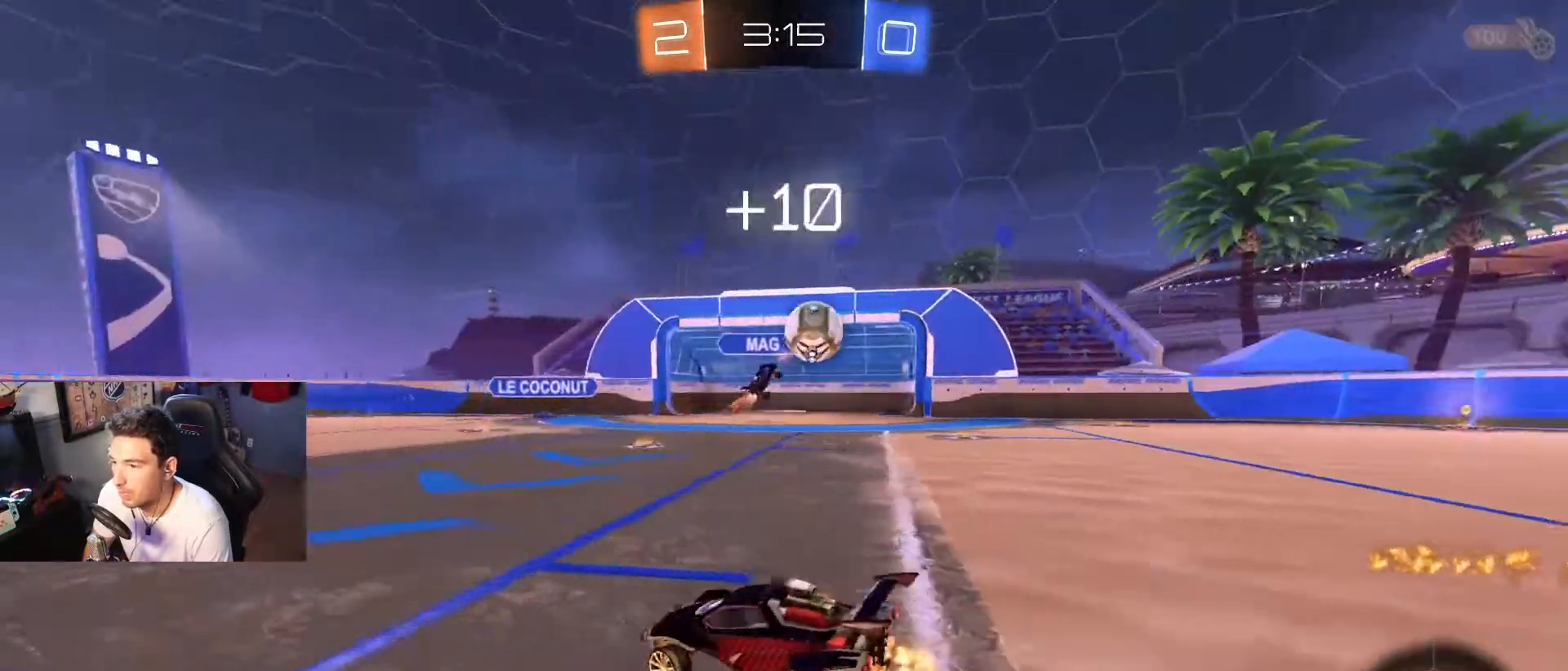
{"buttons": ["R2"], "left_stick": "down-right", "right_stick": "center", "events": [[67, "DPAD_LEFT", "down"], [167, "DPAD_LEFT", "up"]]}